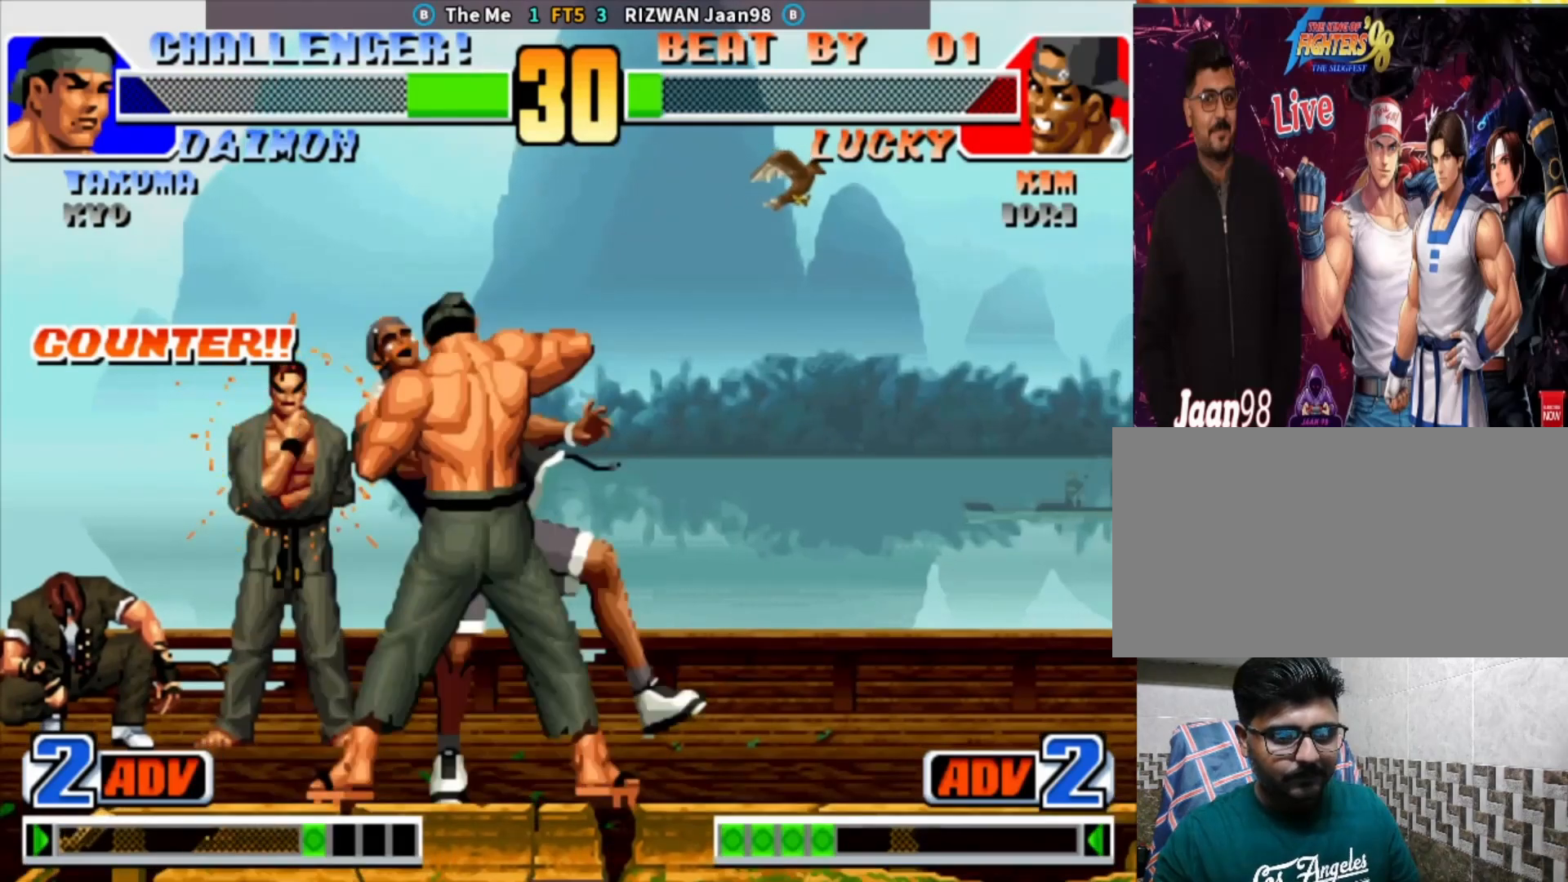
Gameplay with a controller (arcade stick); each line is a JSON object with the inputs held at the frame after it (dt_ms = milliseconds from this image to that frame). "events" lists button and stick changes between this image and that frame as [ms after this image, input, new state], when the widget could be followed in between. Not read: L3 R3.
{"dt_ms": 500, "buttons": ["CROSS", "SQUARE", "TRIANGLE"], "left_stick": "center", "events": [[17, "left_stick", "center"], [250, "CROSS", "down"], [250, "SQUARE", "down"], [250, "TRIANGLE", "down"]]}
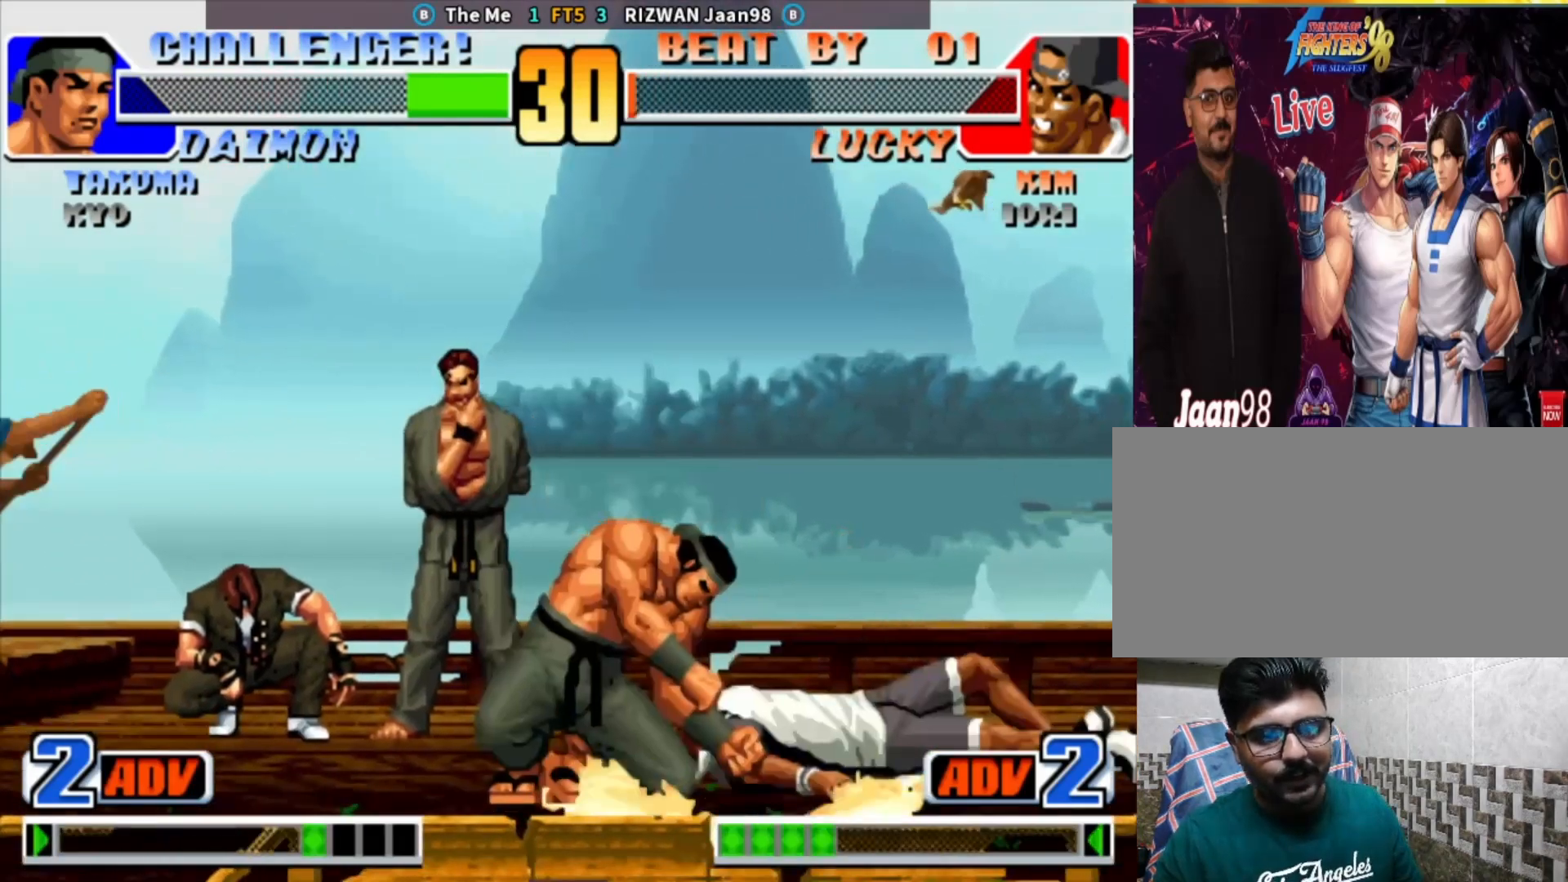
{"dt_ms": 500, "buttons": ["SQUARE", "TRIANGLE"], "left_stick": "center", "events": [[383, "CROSS", "up"]]}
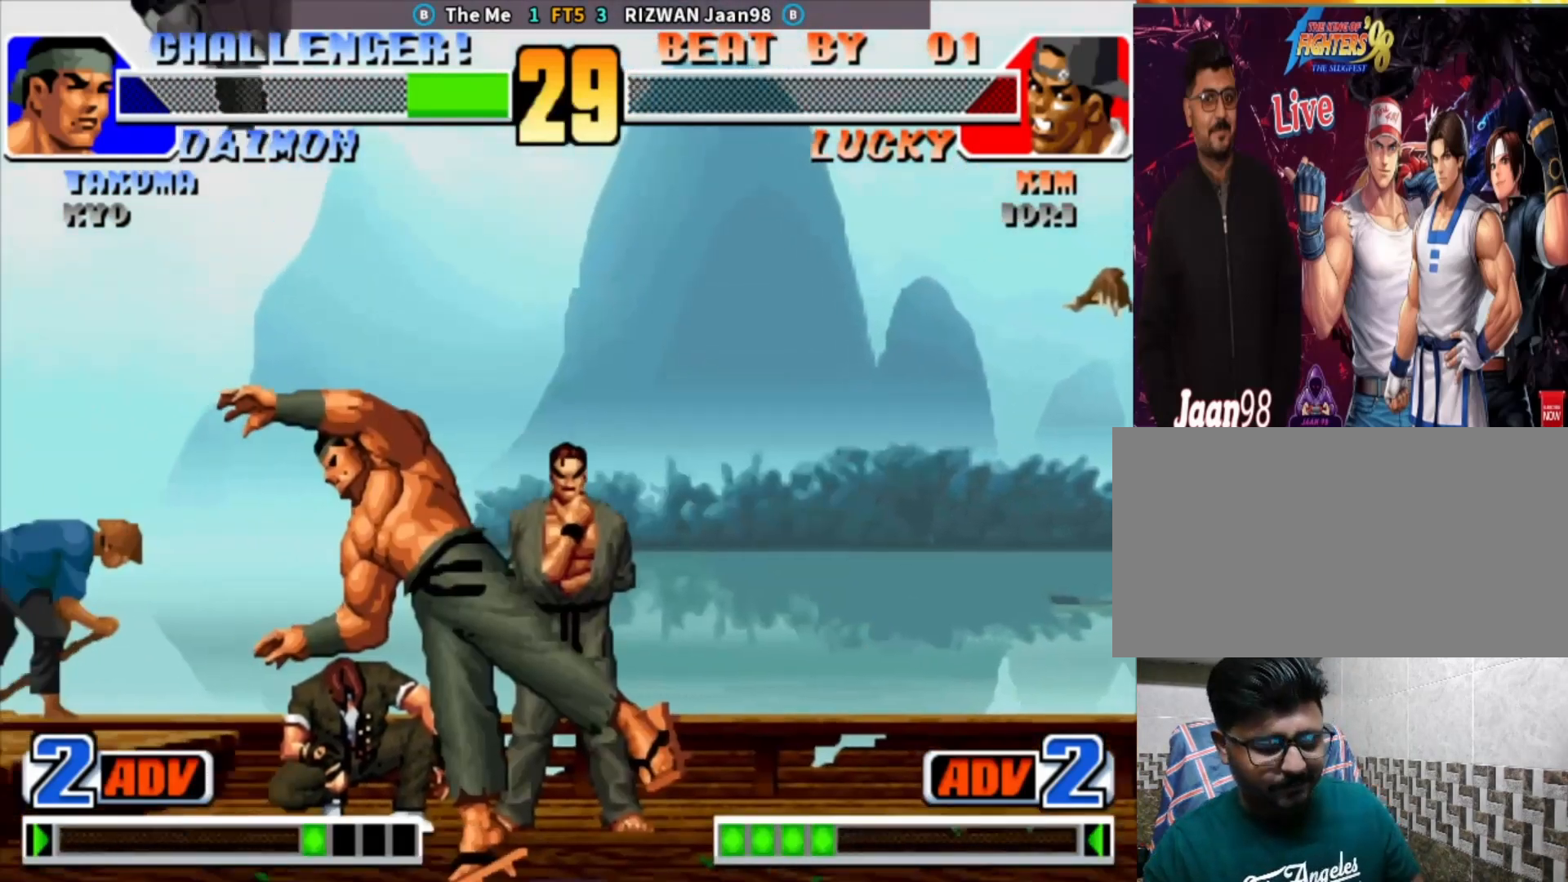
{"dt_ms": 500, "buttons": [], "left_stick": "right", "events": [[433, "SQUARE", "up"], [450, "left_stick", "right"], [500, "TRIANGLE", "up"]]}
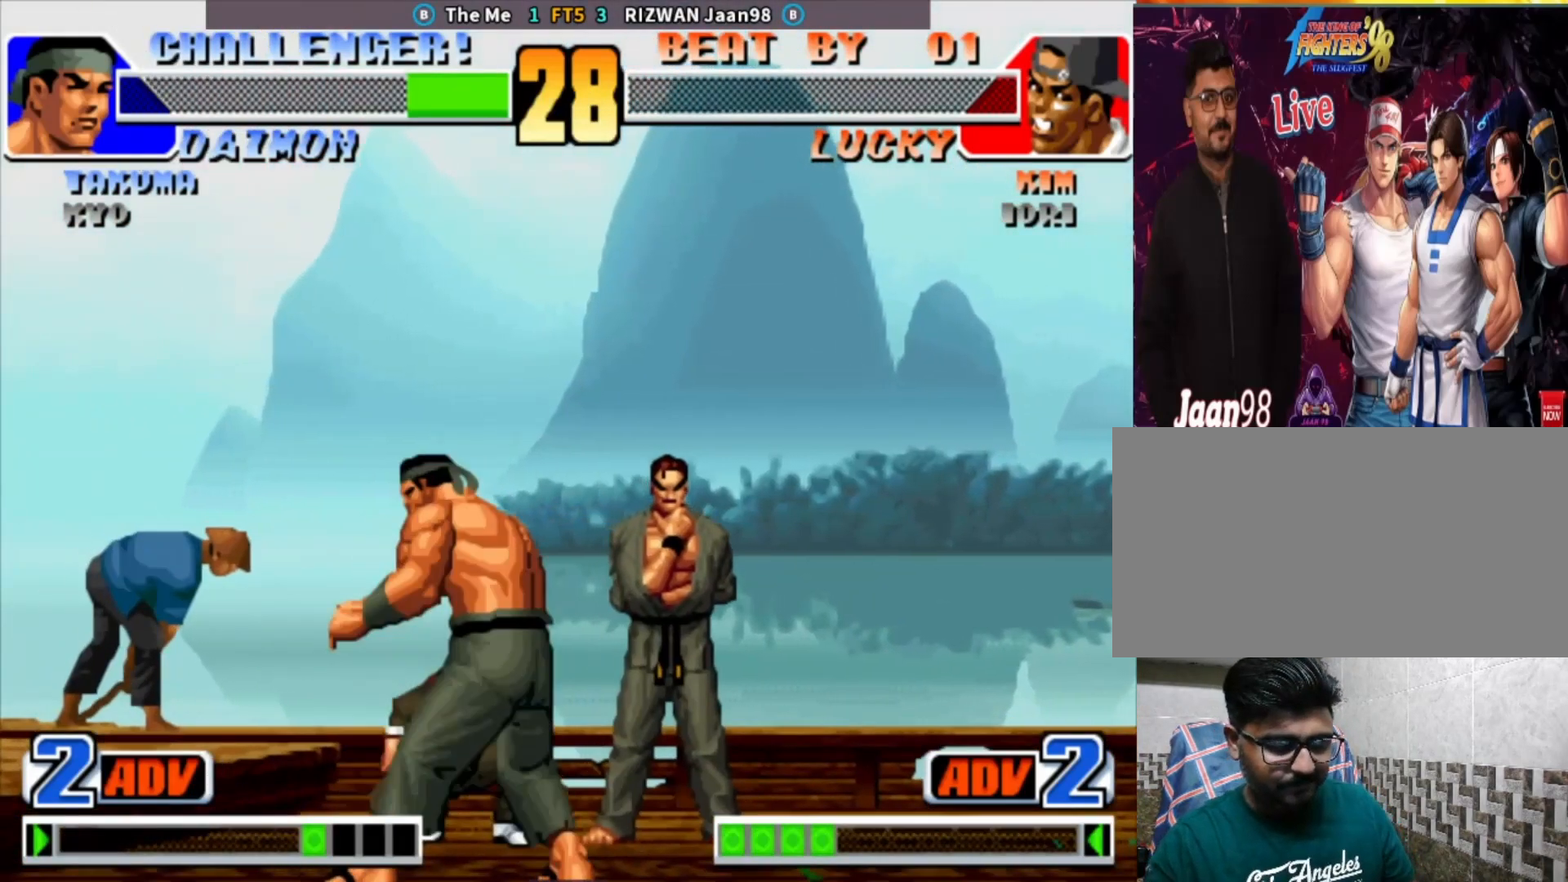
{"dt_ms": 500, "buttons": ["CROSS", "CIRCLE", "SQUARE", "TRIANGLE"], "left_stick": "center", "events": [[67, "left_stick", "down"], [150, "CROSS", "down"], [167, "left_stick", "right"], [233, "left_stick", "center"], [250, "CROSS", "up"], [383, "CIRCLE", "down"], [383, "CROSS", "down"], [400, "TRIANGLE", "down"], [417, "SQUARE", "down"]]}
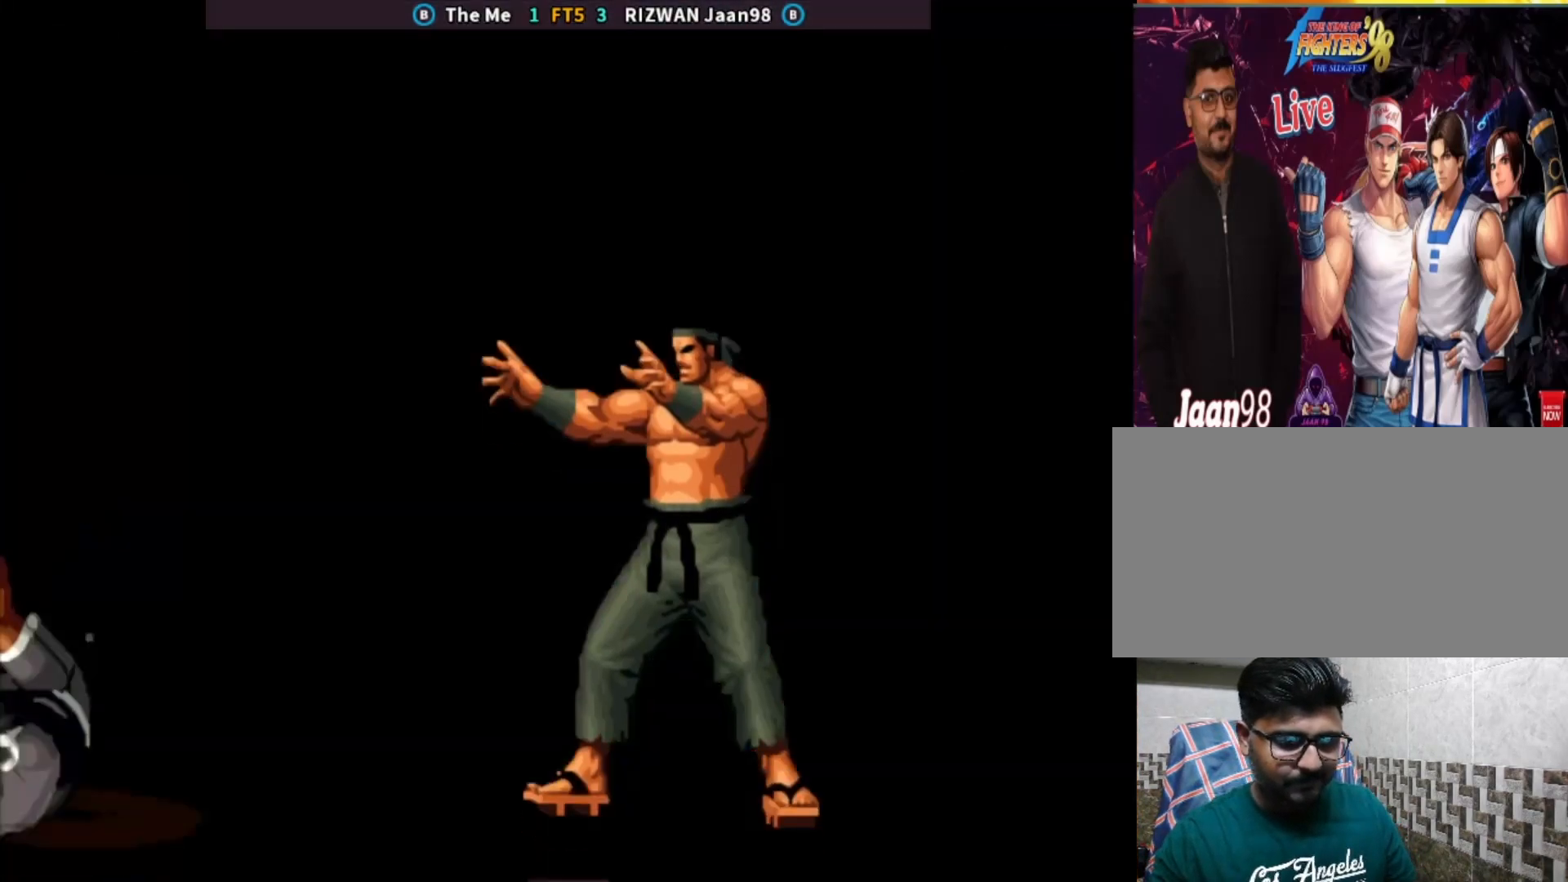
{"dt_ms": 500, "buttons": ["CIRCLE", "TRIANGLE"], "left_stick": "center", "events": [[283, "CROSS", "up"], [333, "SQUARE", "up"]]}
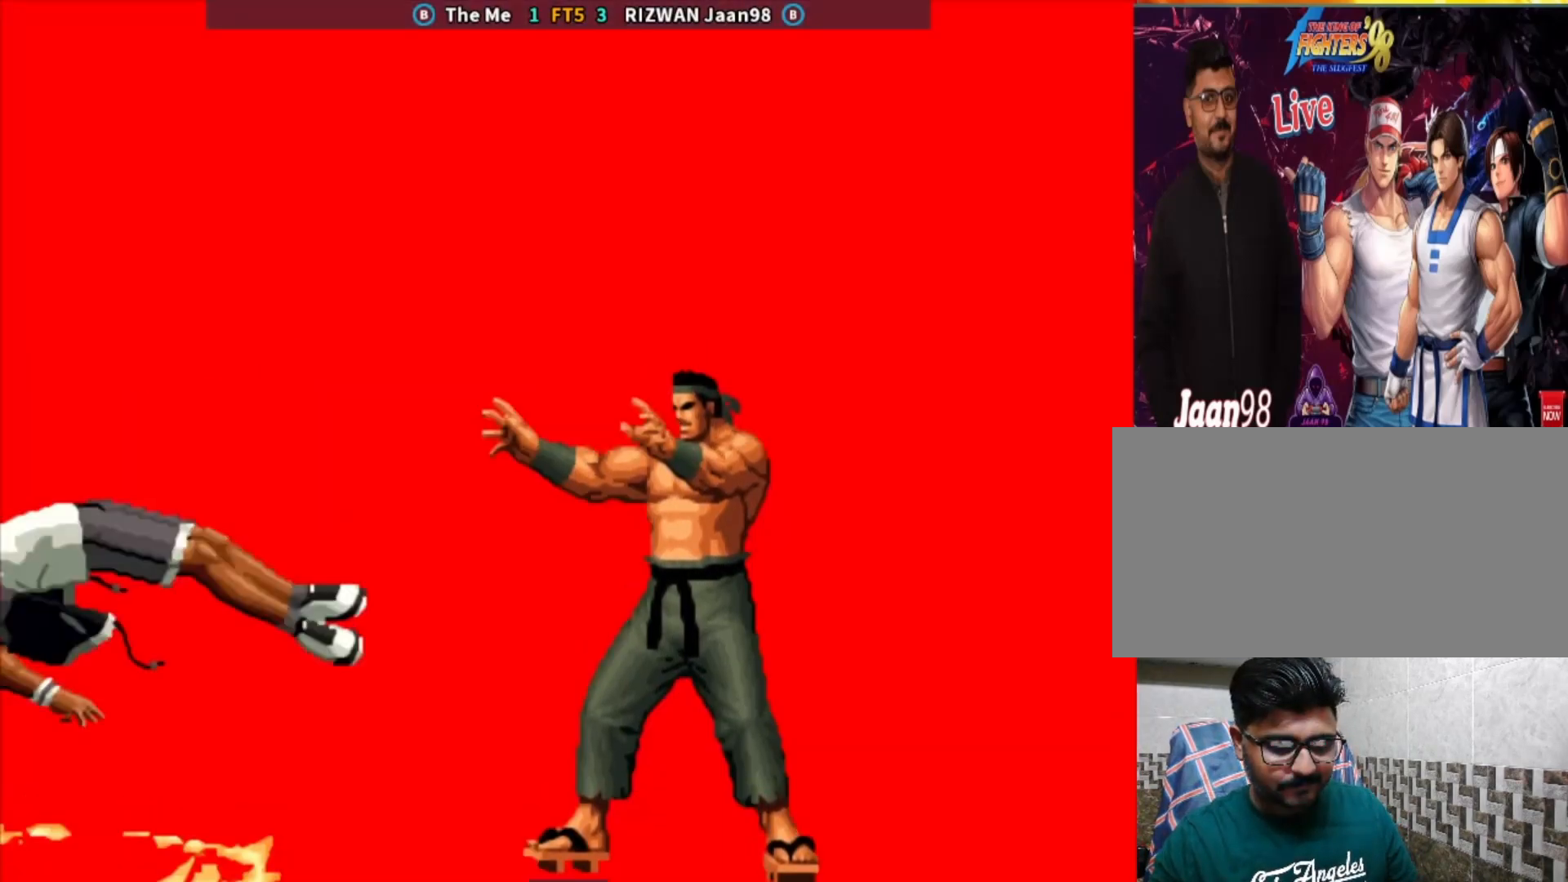
{"dt_ms": 1000, "buttons": [], "left_stick": "down-right"}
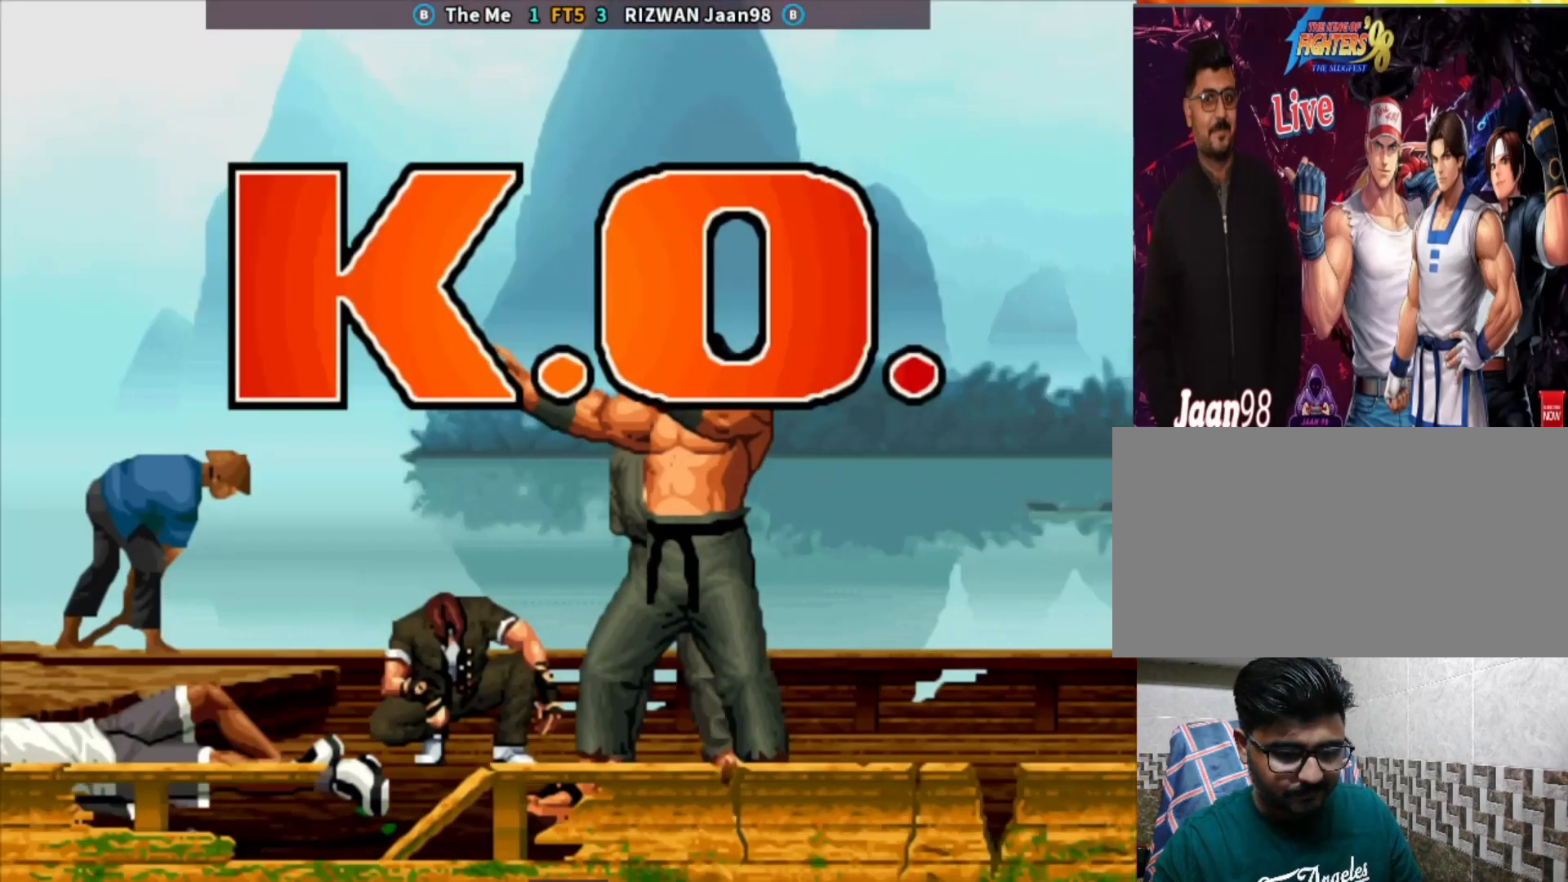
{"dt_ms": 500, "buttons": ["SQUARE"], "left_stick": "center", "events": [[50, "left_stick", "center"], [83, "SQUARE", "down"], [150, "left_stick", "down"], [167, "SQUARE", "up"], [283, "SQUARE", "down"], [367, "left_stick", "center"]]}
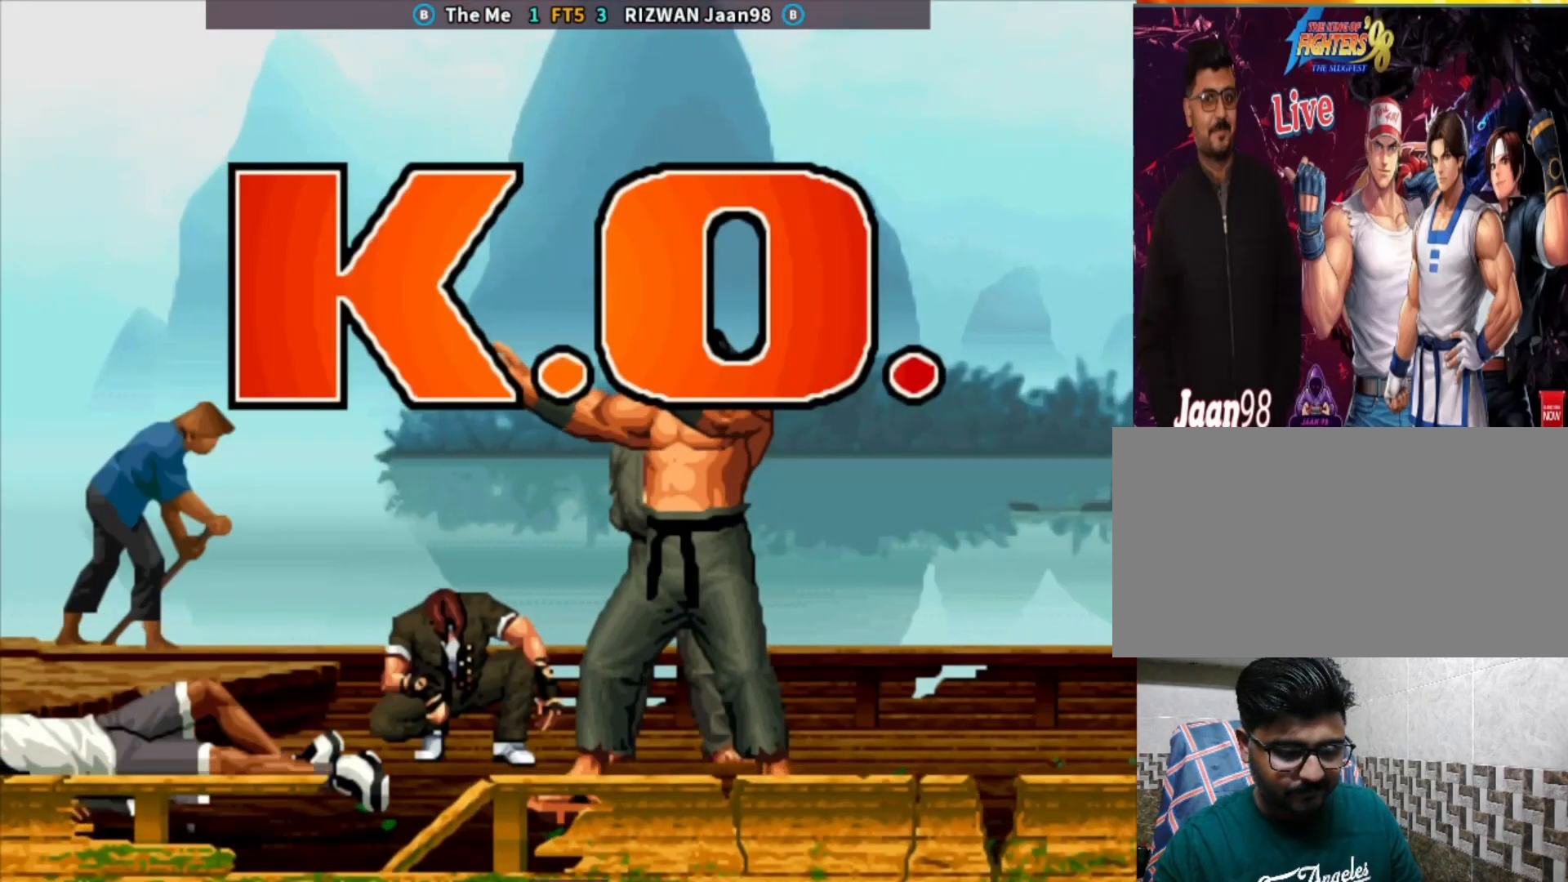
{"dt_ms": 500, "buttons": ["CROSS"], "left_stick": "center", "events": [[150, "left_stick", "right"], [183, "SQUARE", "up"], [350, "TRIANGLE", "down"], [400, "TRIANGLE", "up"], [467, "CROSS", "down"], [467, "left_stick", "center"]]}
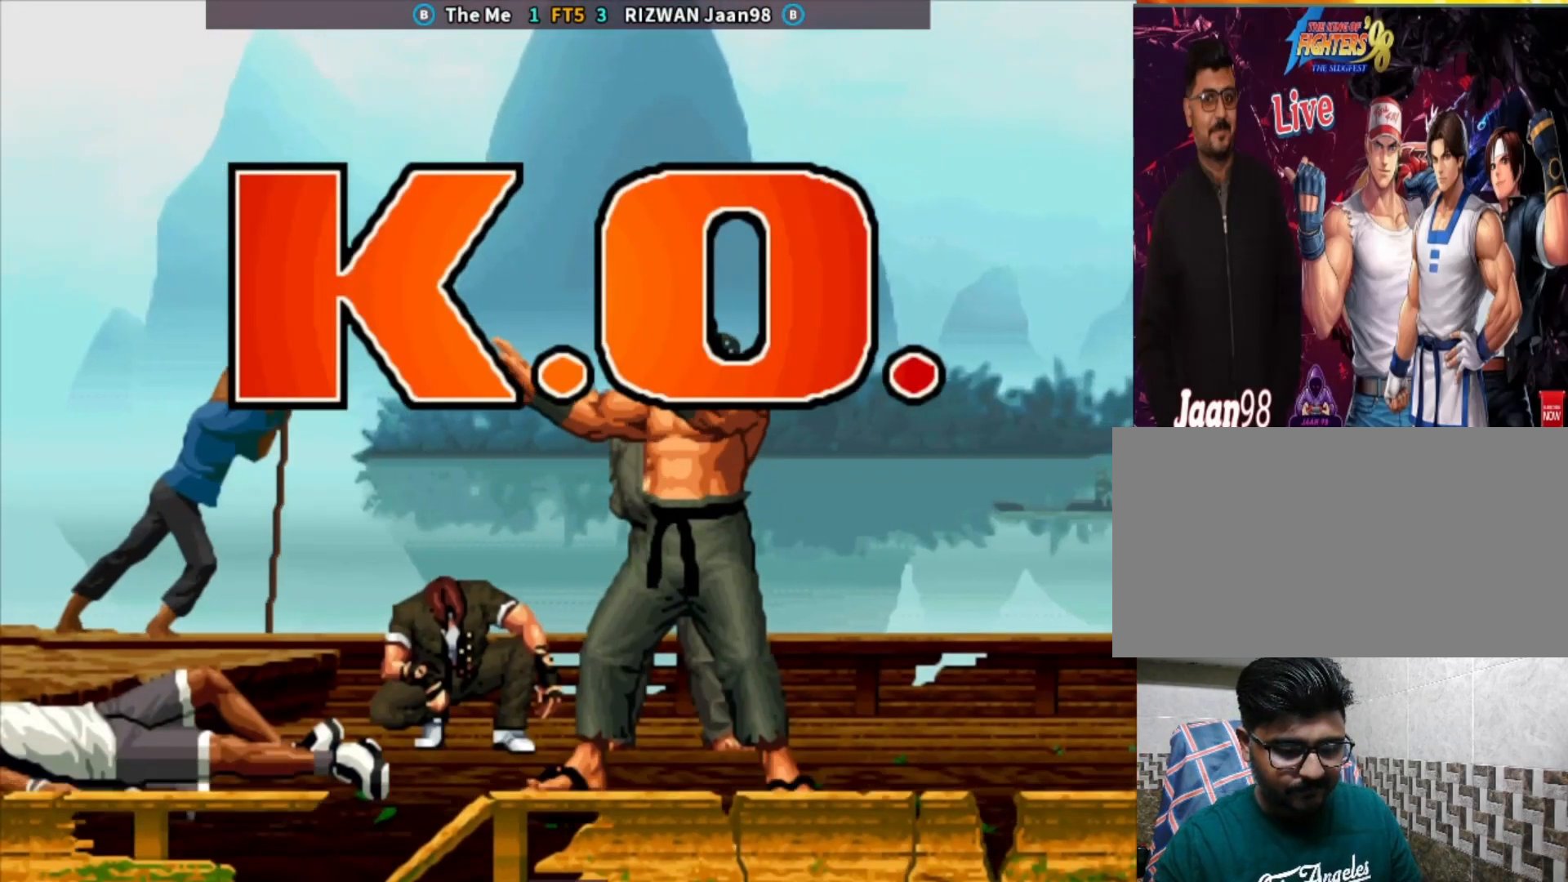
{"dt_ms": 500, "buttons": ["TRIANGLE"], "left_stick": "down", "events": [[67, "left_stick", "left"], [117, "left_stick", "down"], [267, "left_stick", "center"], [350, "CROSS", "up"], [417, "left_stick", "down"], [500, "TRIANGLE", "down"]]}